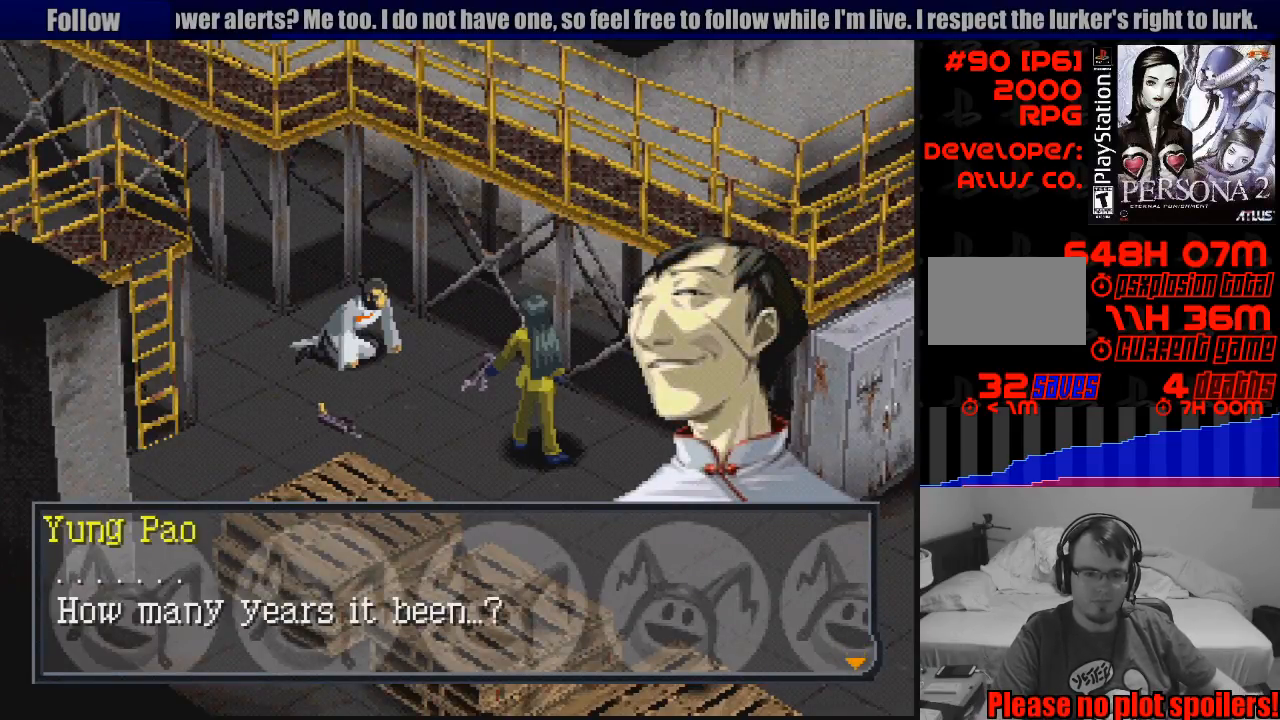
Gameplay with a controller (PlayStation layout); each line is a JSON object with the inputs held at the frame after it. "events" lists button and stick changes between this image and that frame as [ms after this image, input, new state], when the widget could be followed in between. Not read: L3 R3.
{"buttons": [], "events": [[183, "CROSS", "down"], [283, "CROSS", "up"]]}
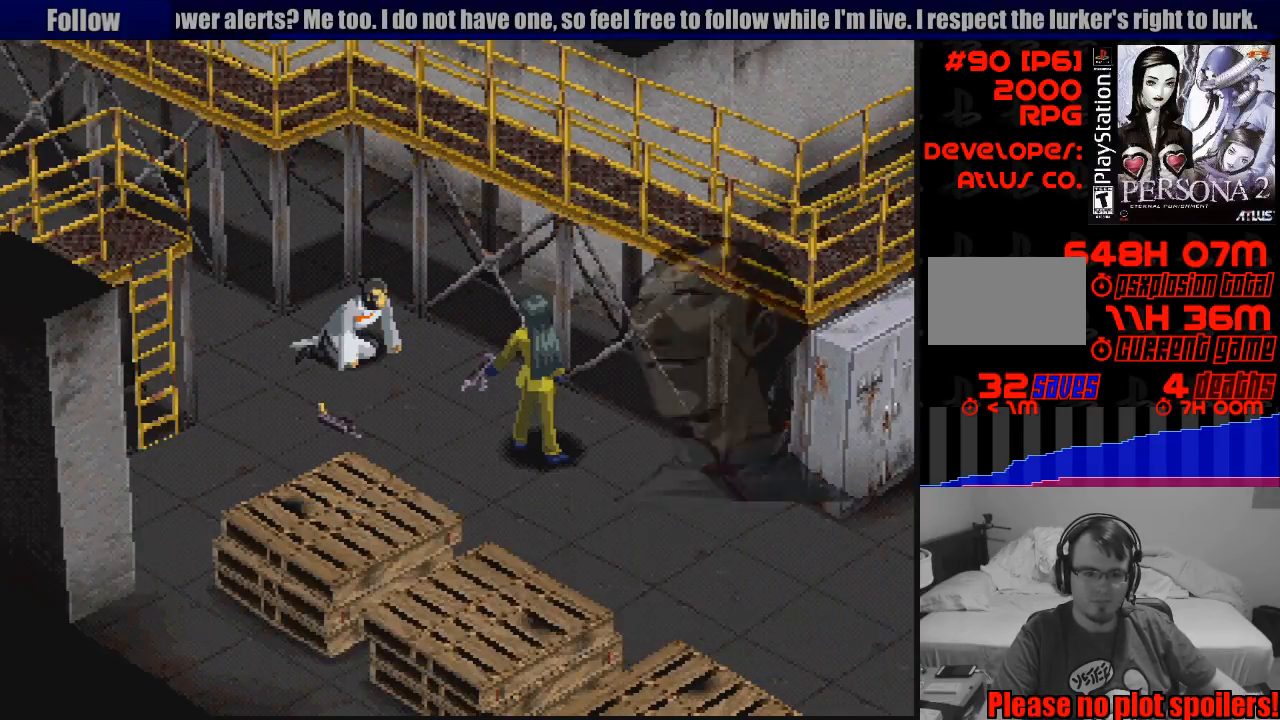
{"buttons": [], "events": []}
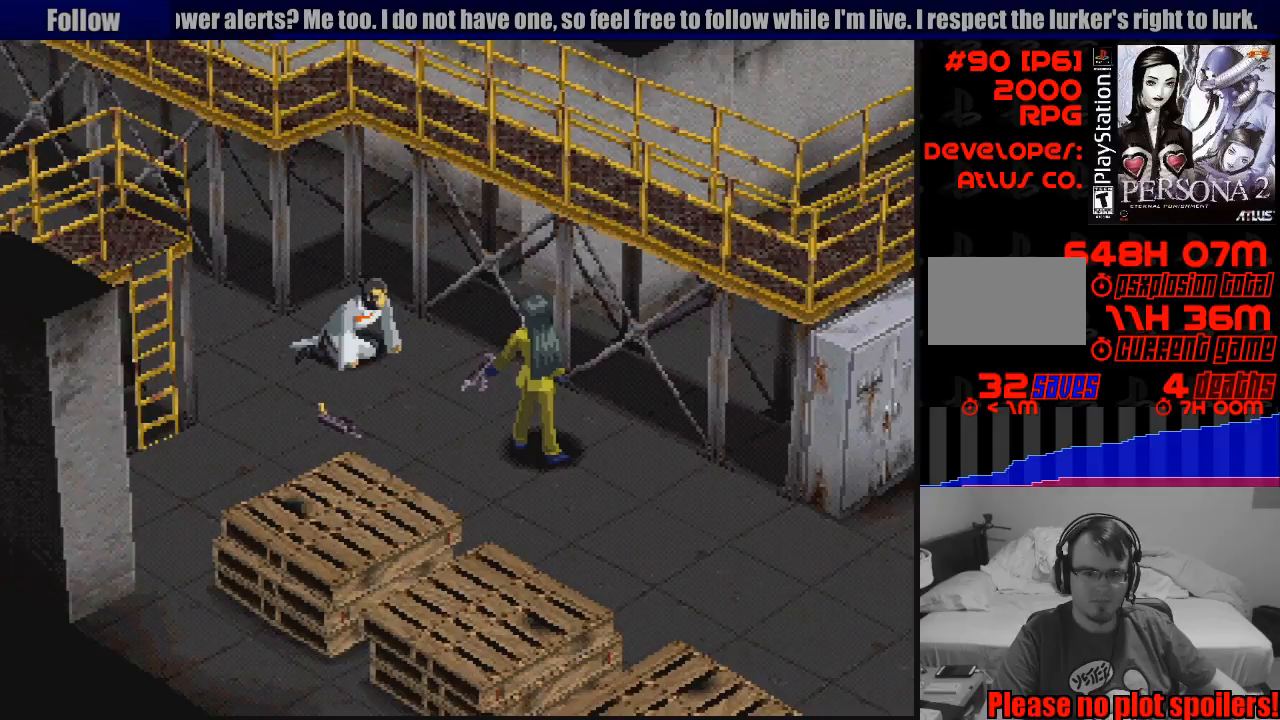
{"buttons": [], "events": []}
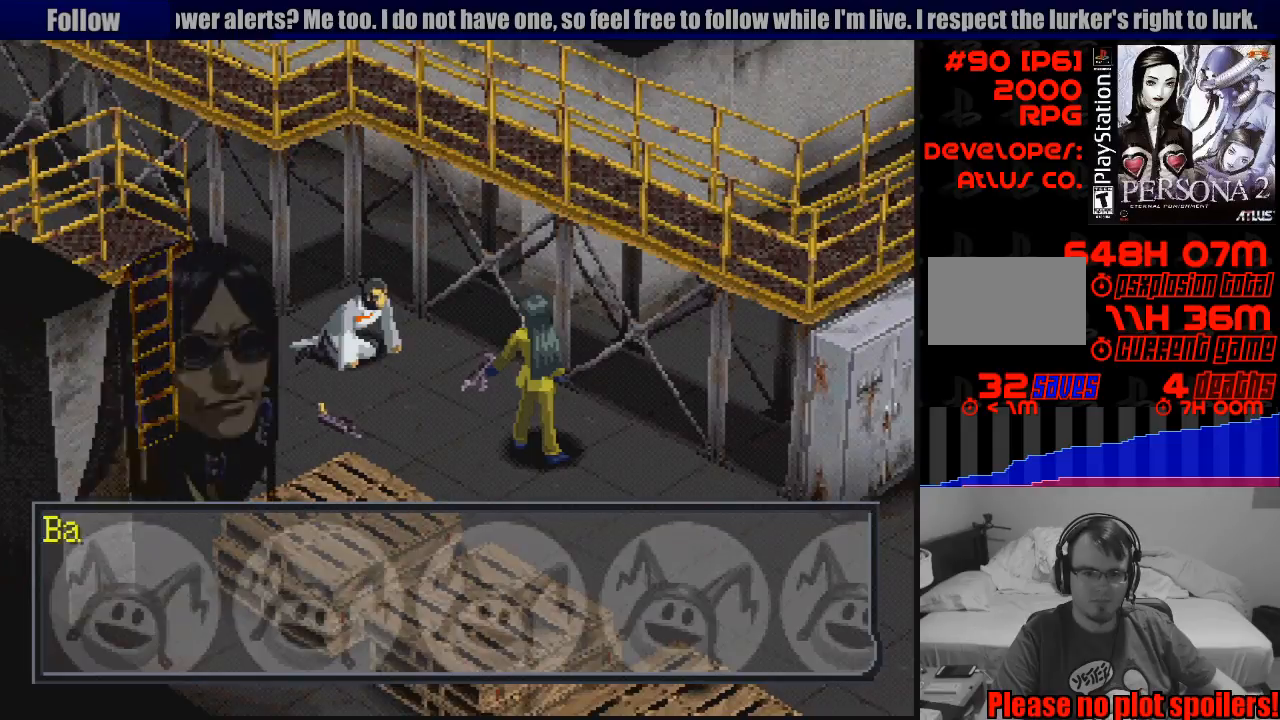
{"buttons": ["CROSS"], "events": [[450, "CROSS", "down"]]}
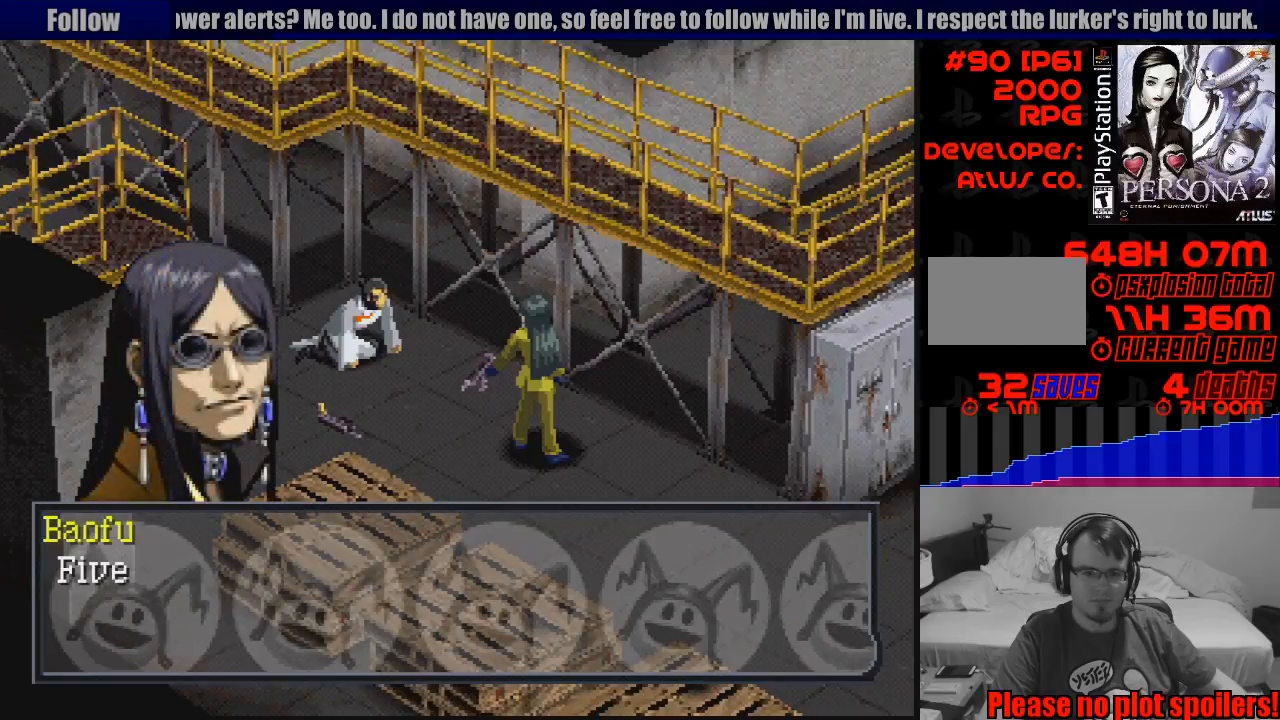
{"buttons": [], "events": [[83, "CROSS", "up"]]}
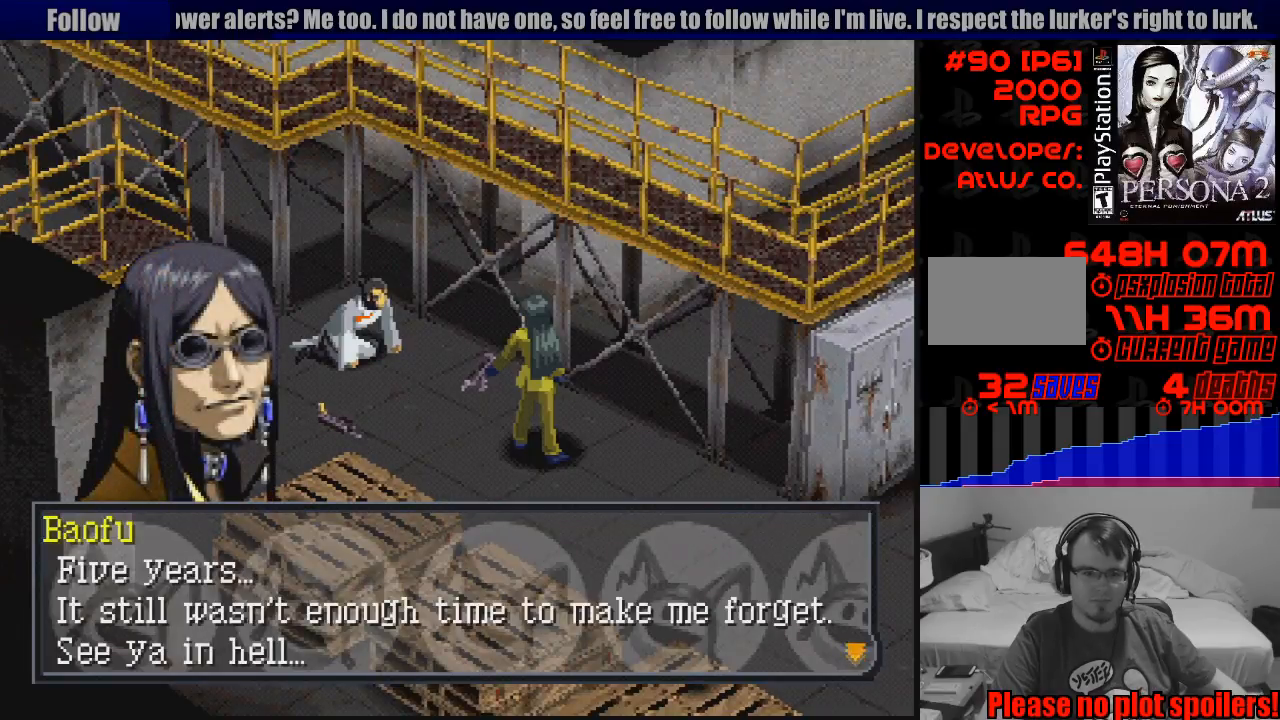
{"buttons": [], "events": []}
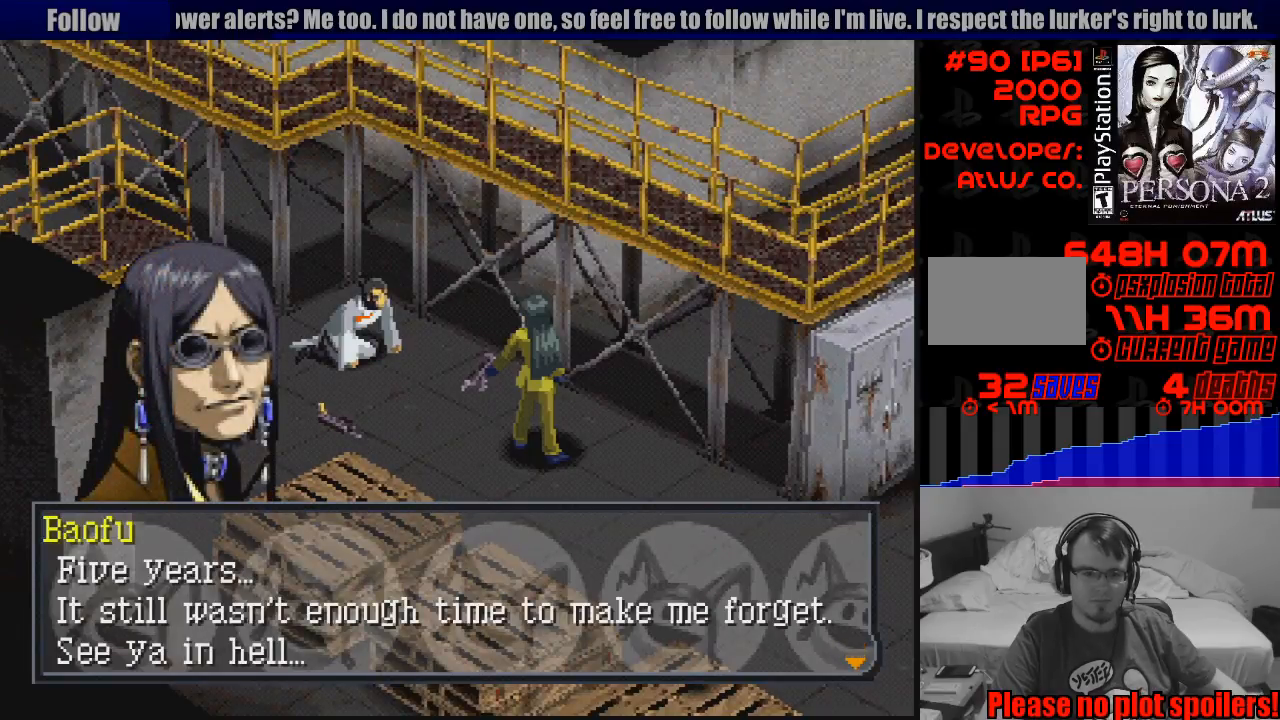
{"buttons": [], "events": []}
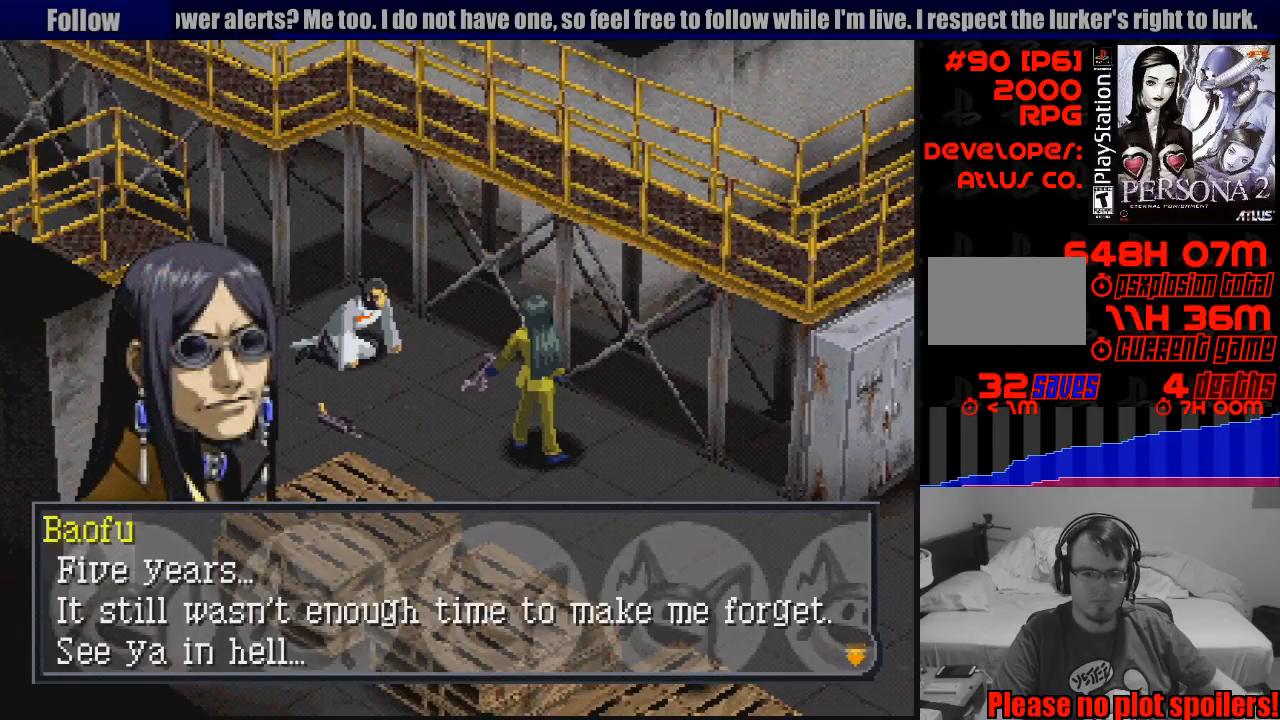
{"buttons": [], "events": []}
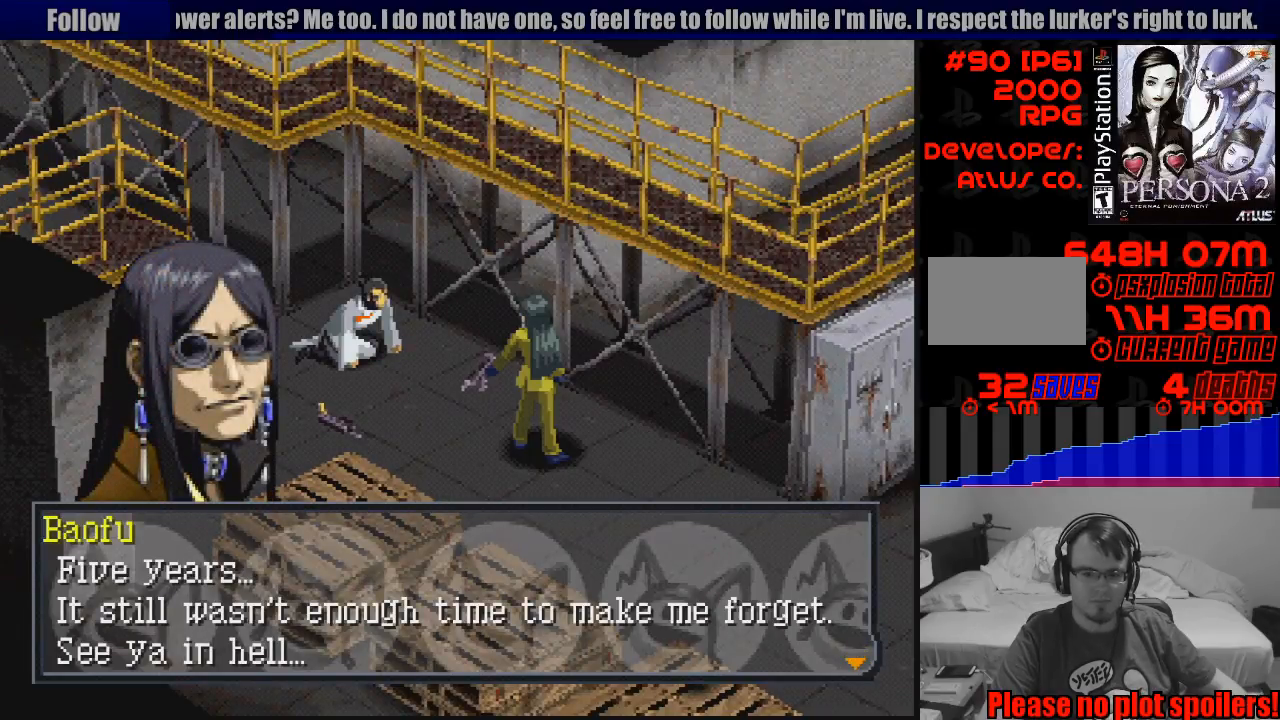
{"buttons": [], "events": []}
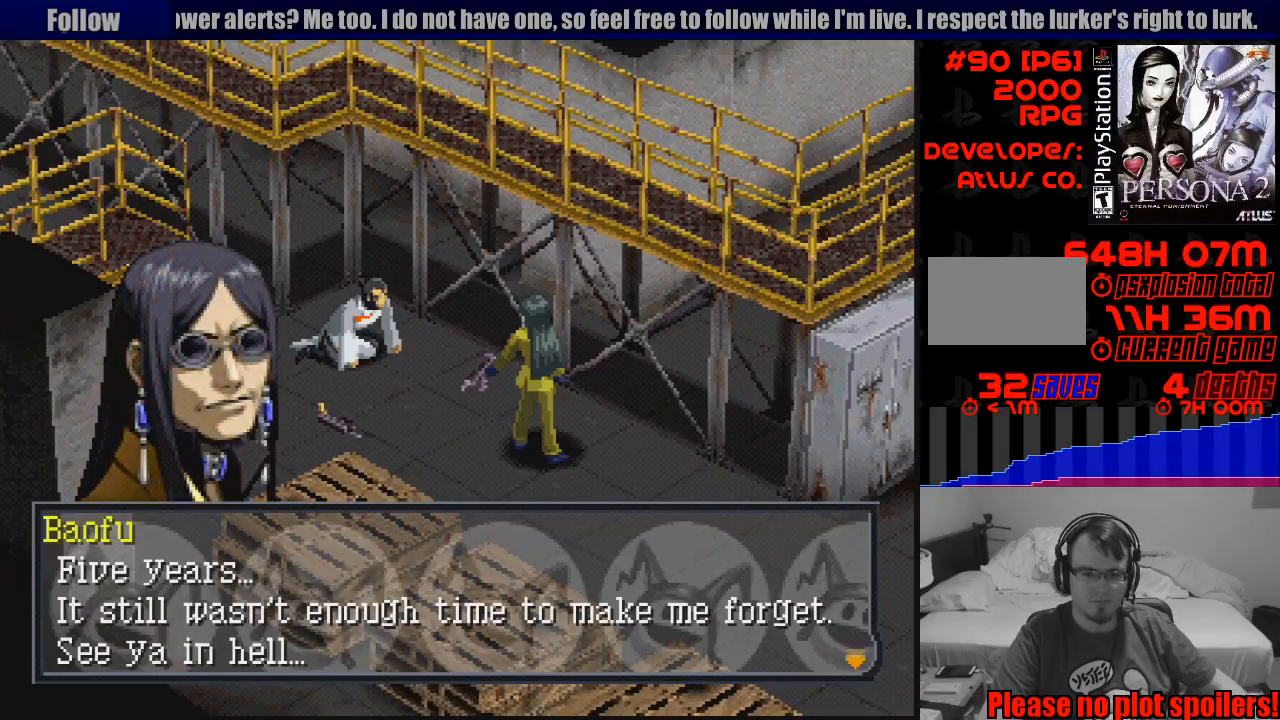
{"buttons": [], "events": []}
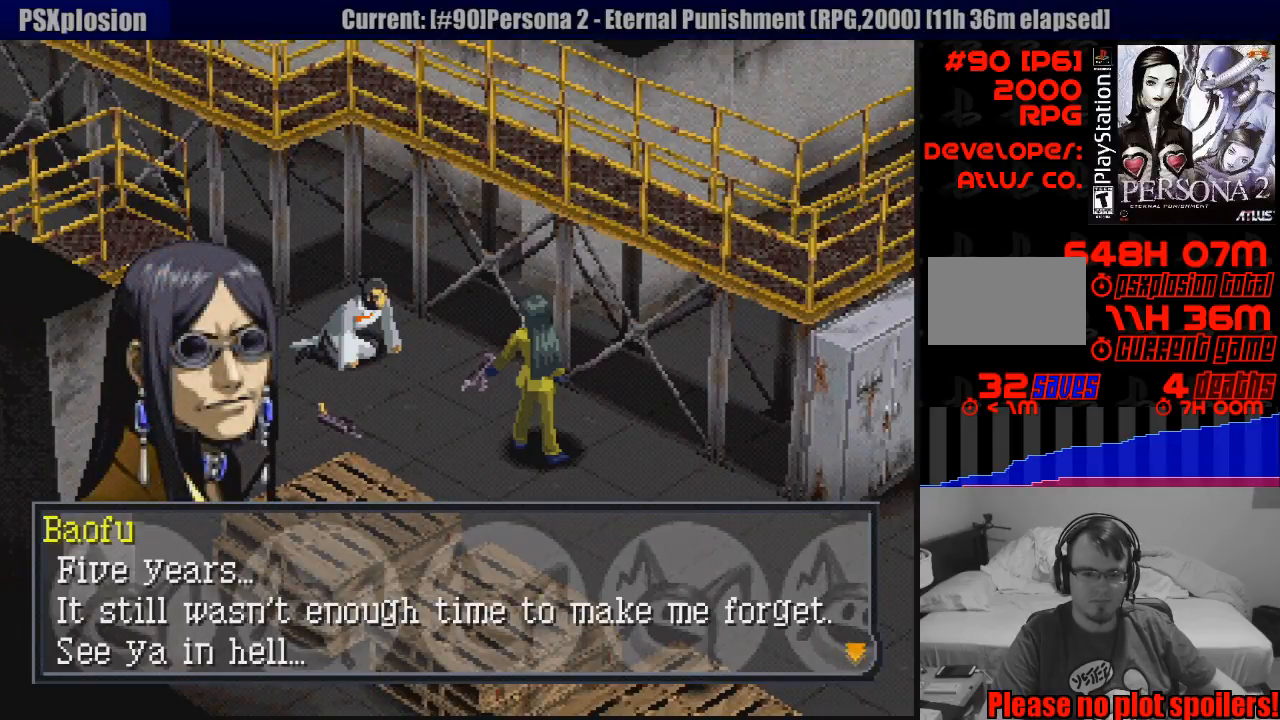
{"buttons": ["CROSS"], "events": [[500, "CROSS", "down"]]}
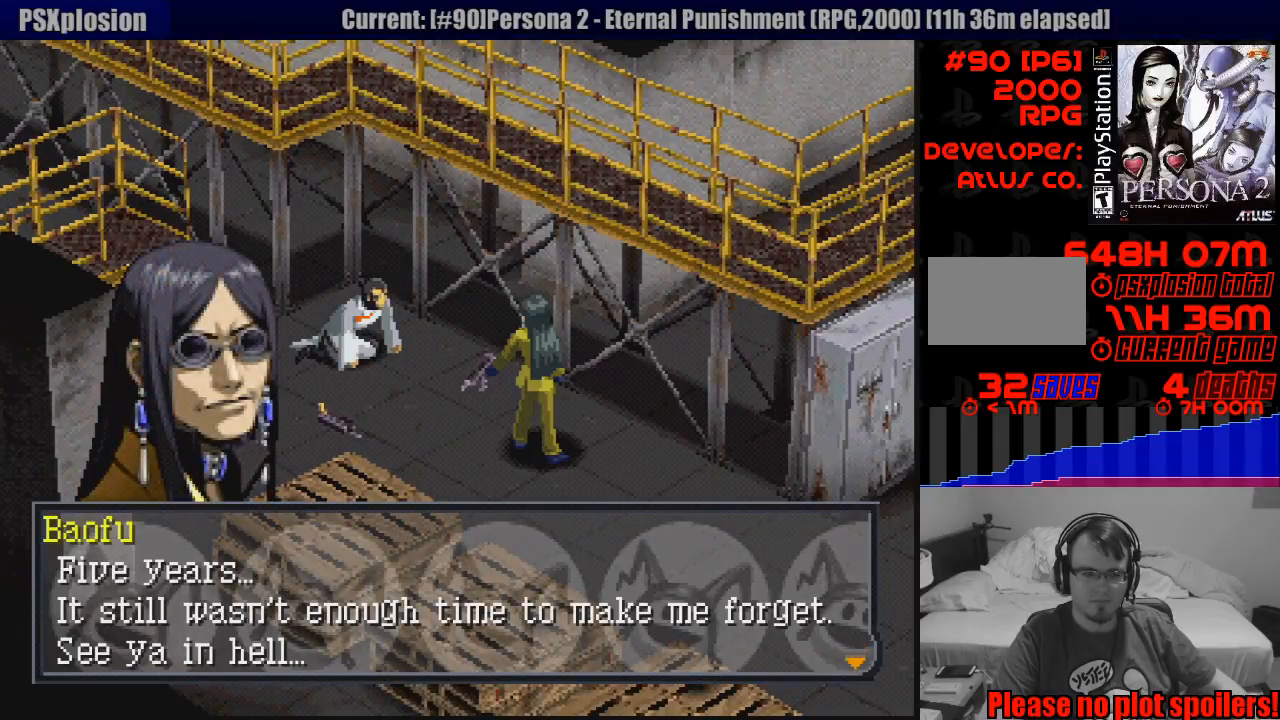
{"buttons": [], "events": [[83, "CROSS", "up"]]}
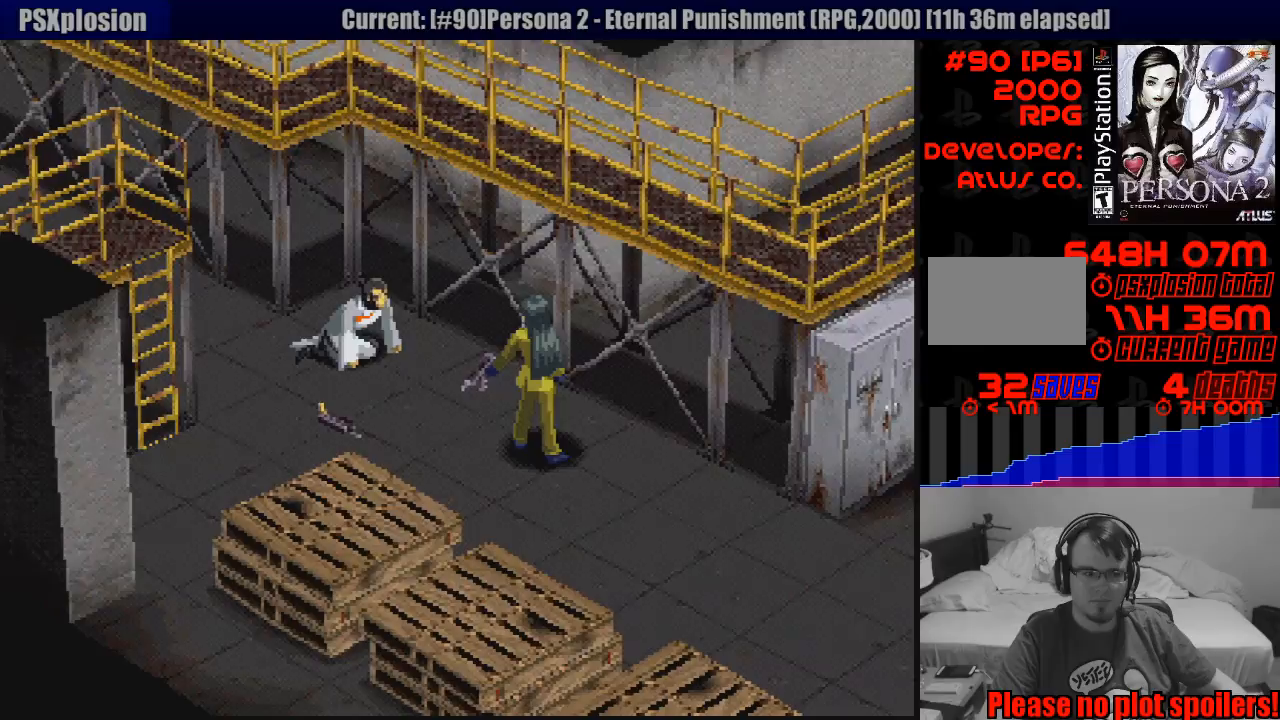
{"buttons": [], "events": []}
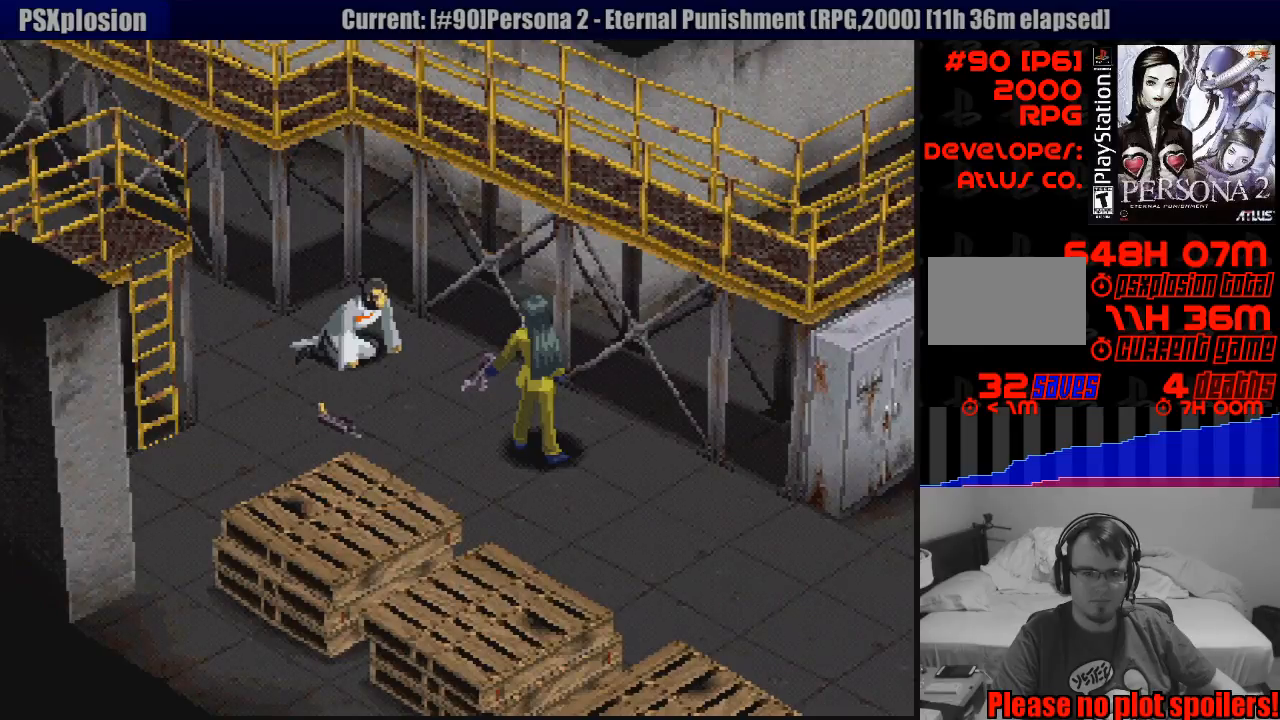
{"buttons": [], "events": []}
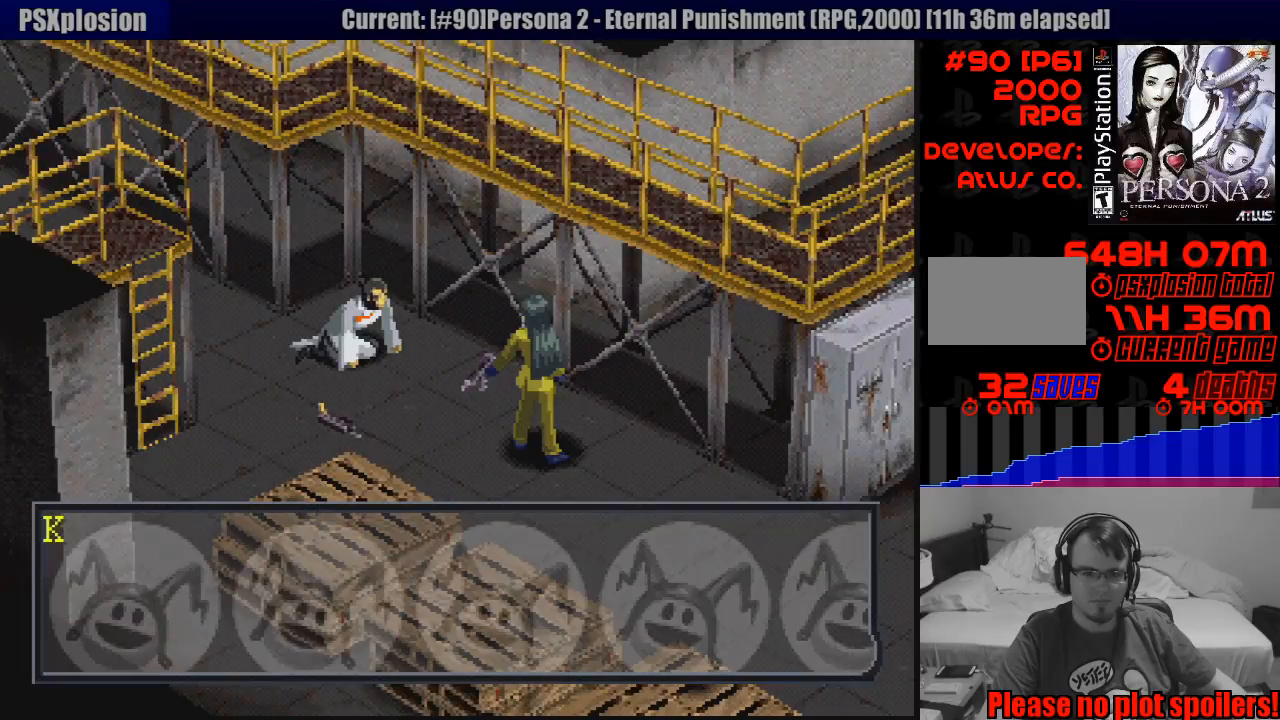
{"buttons": [], "events": []}
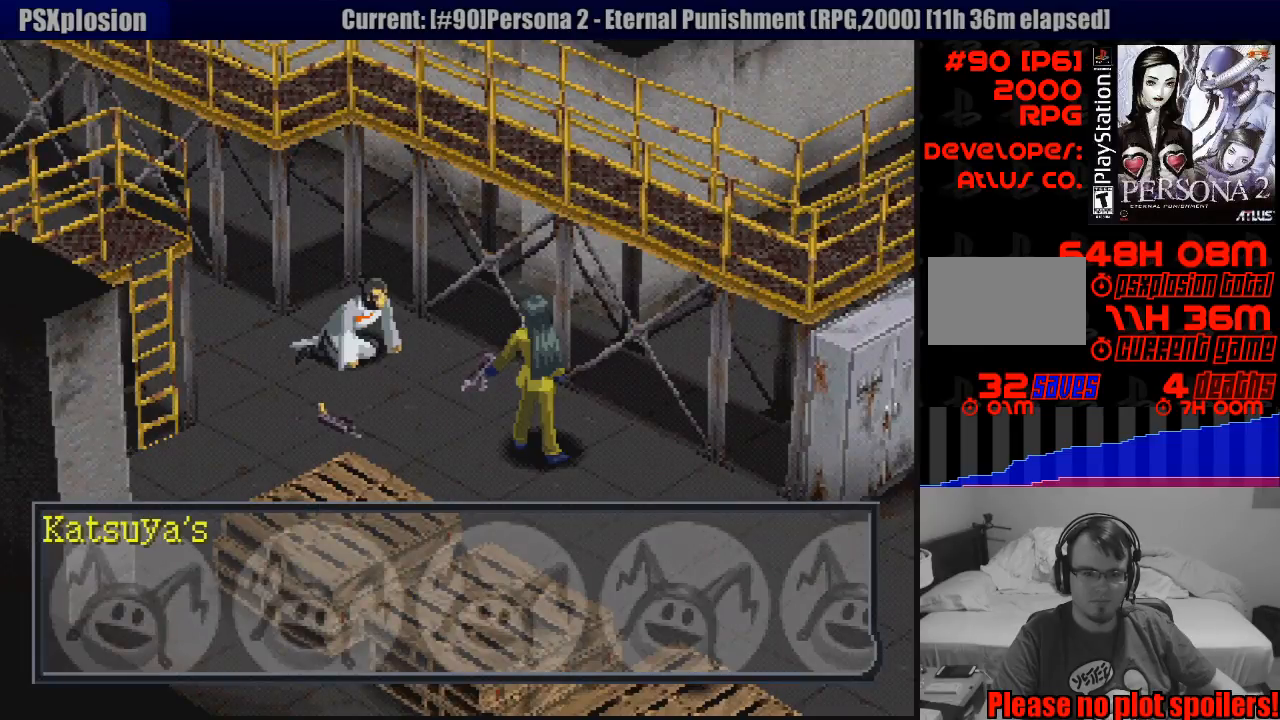
{"buttons": [], "events": [[83, "CROSS", "down"], [183, "CROSS", "up"]]}
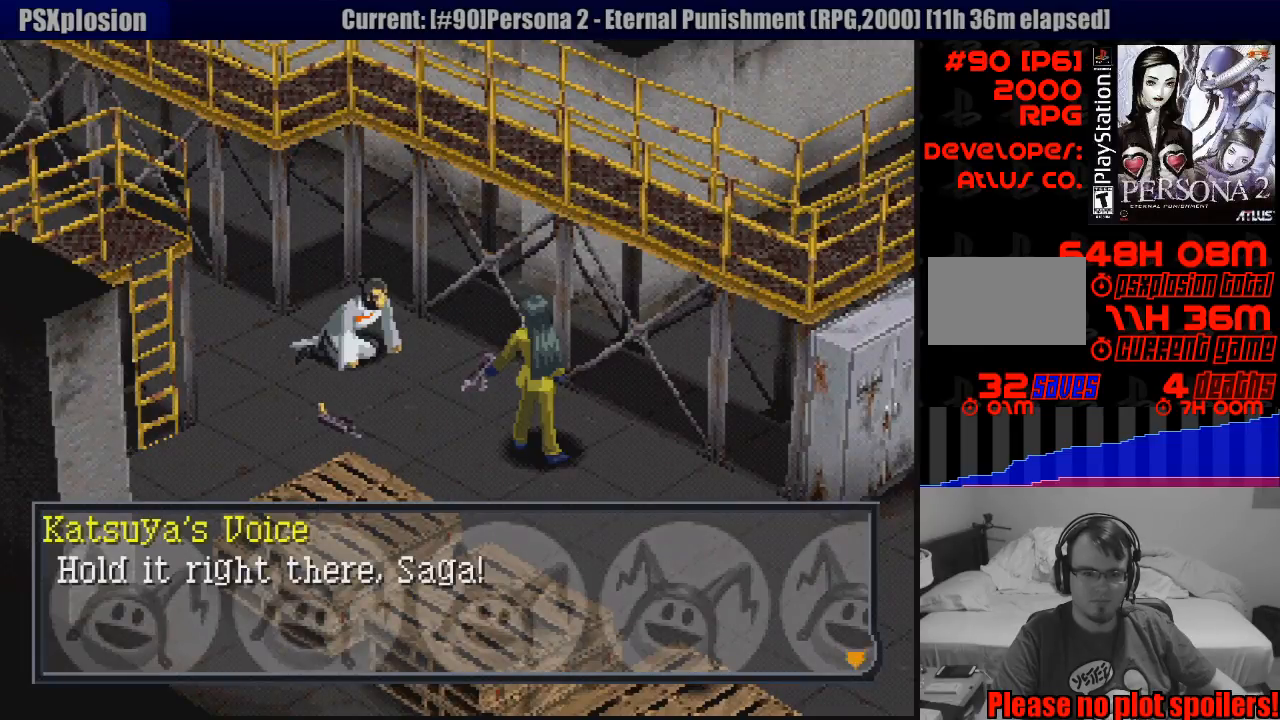
{"buttons": [], "events": []}
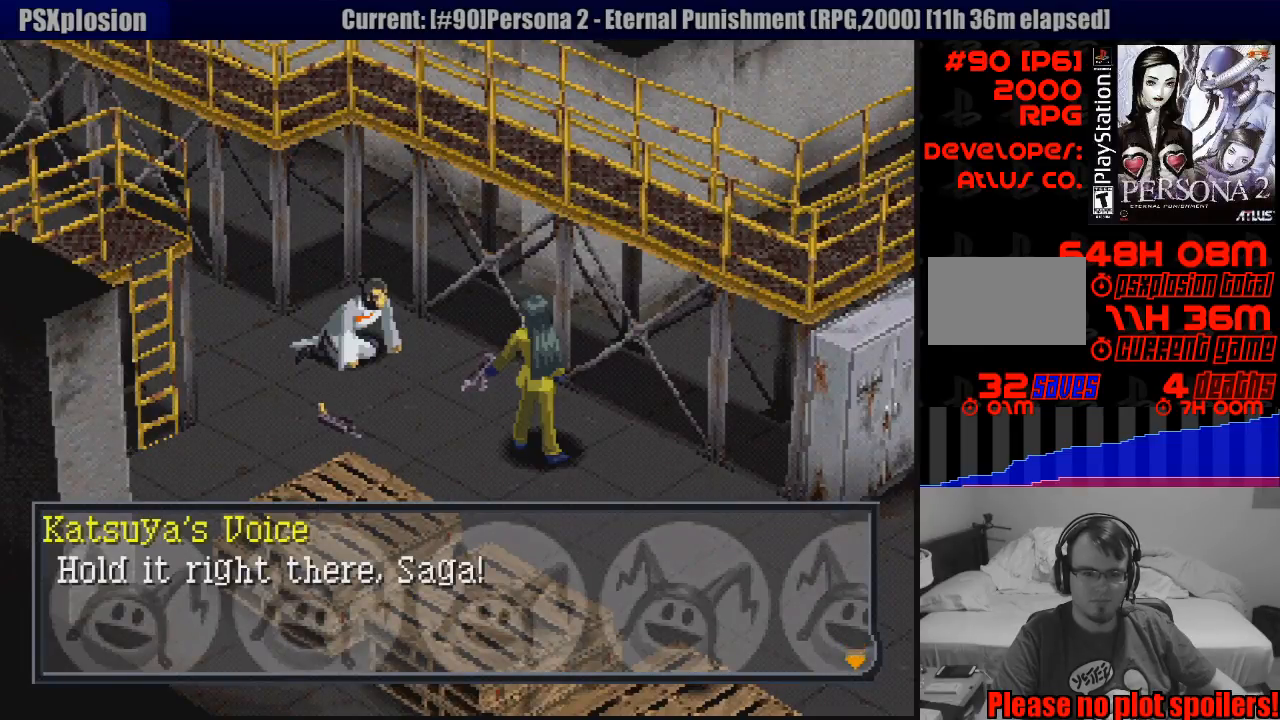
{"buttons": [], "events": []}
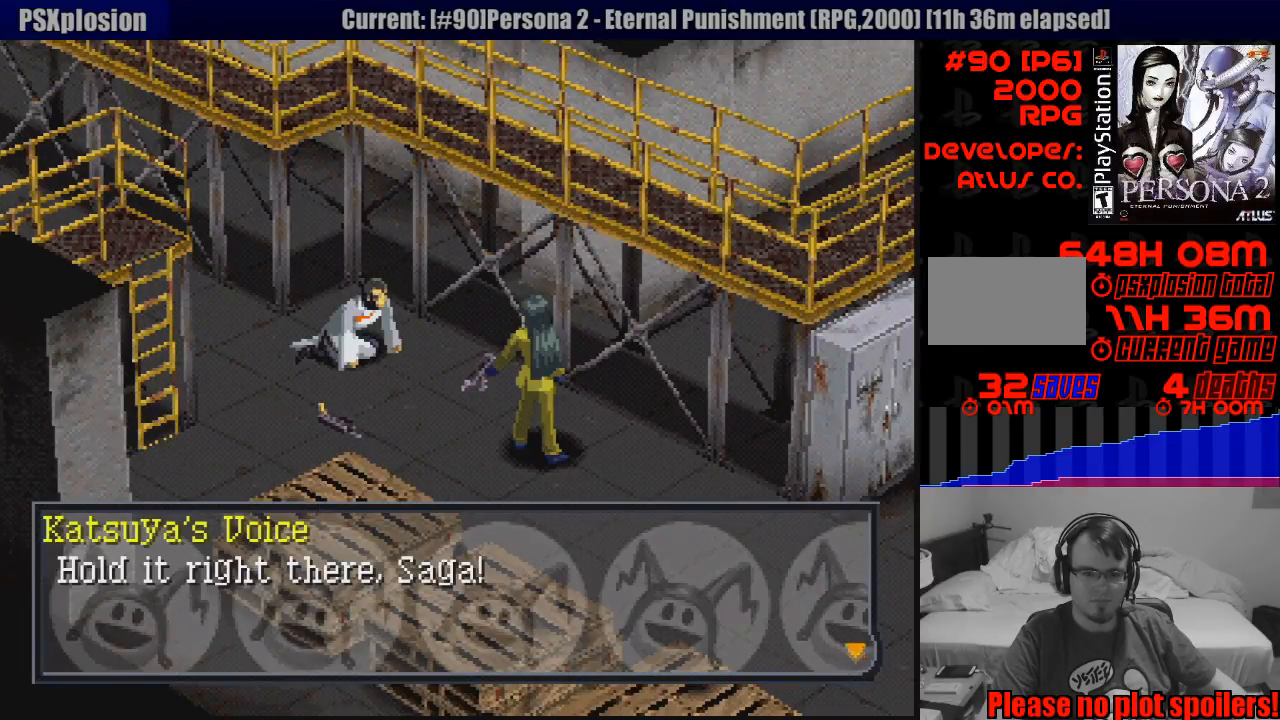
{"buttons": [], "events": []}
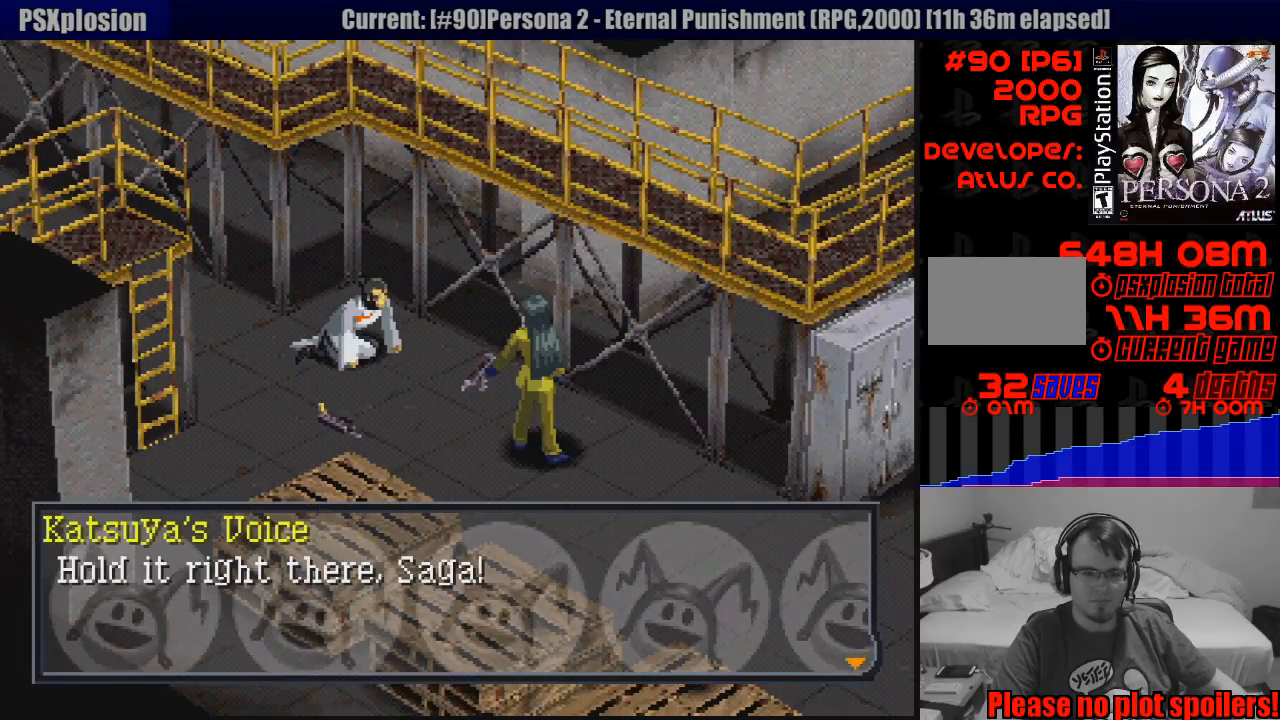
{"buttons": [], "events": []}
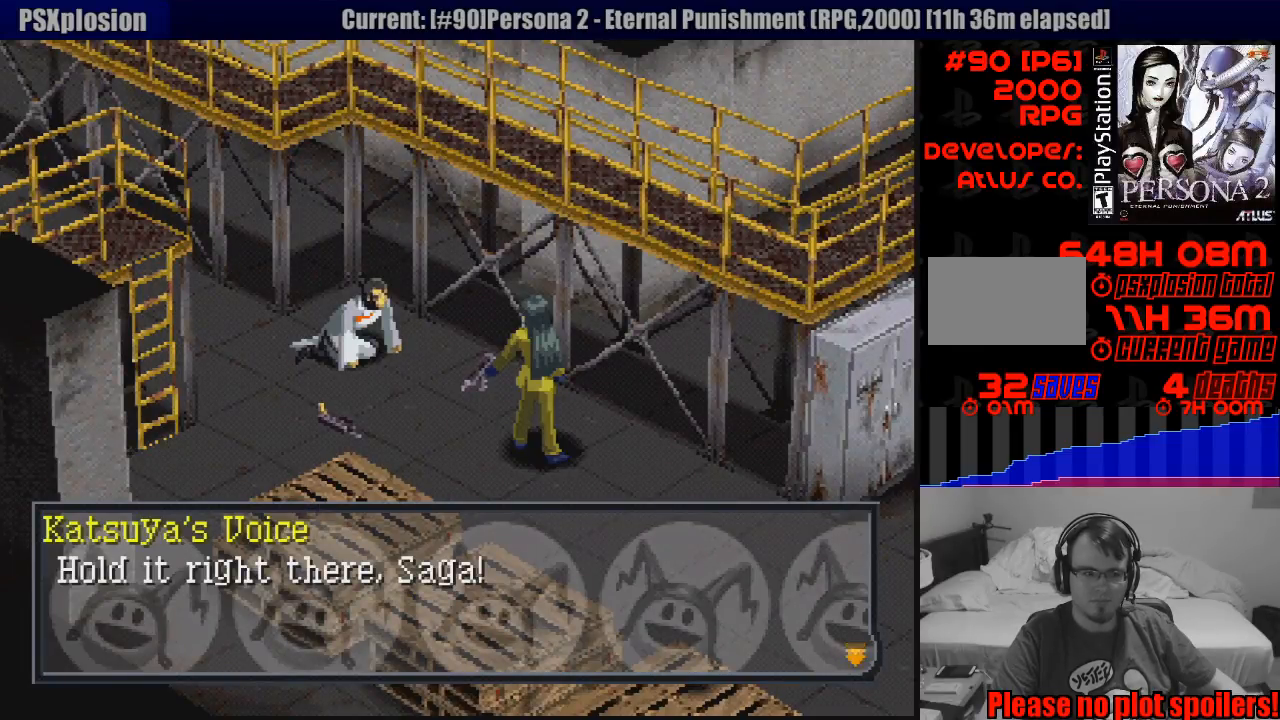
{"buttons": [], "events": []}
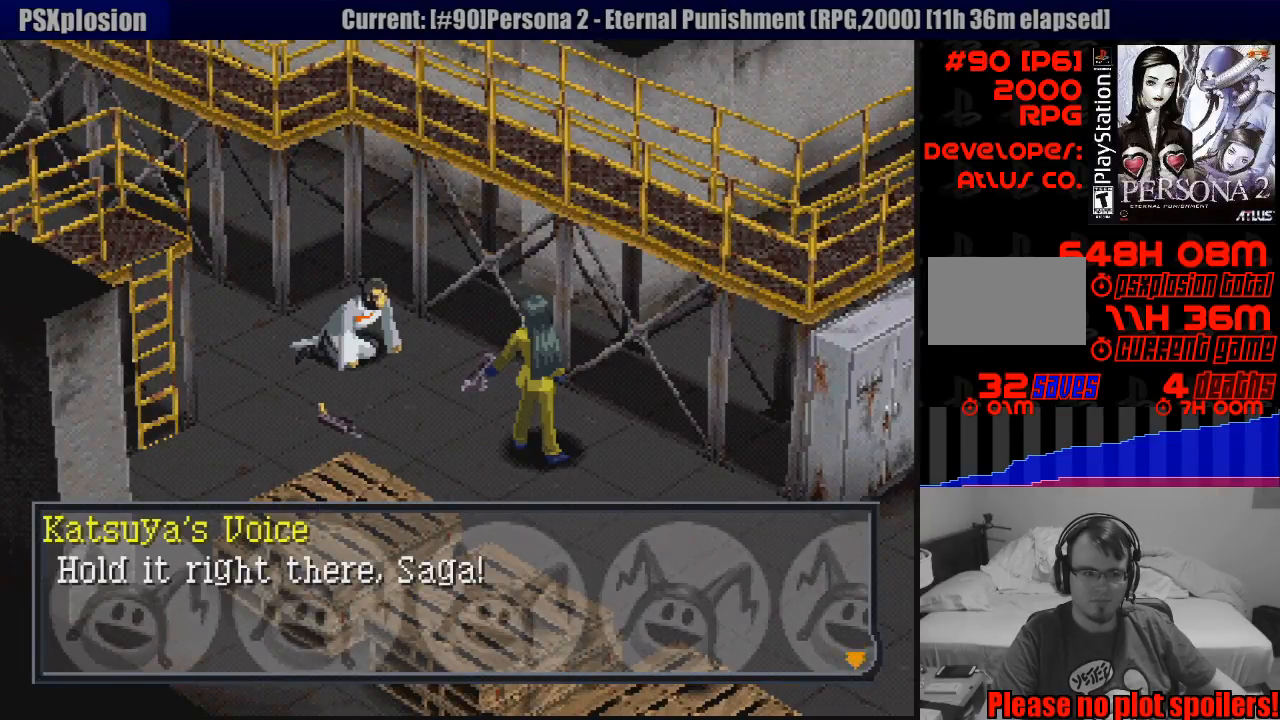
{"buttons": [], "events": [[83, "CROSS", "down"], [217, "CROSS", "up"]]}
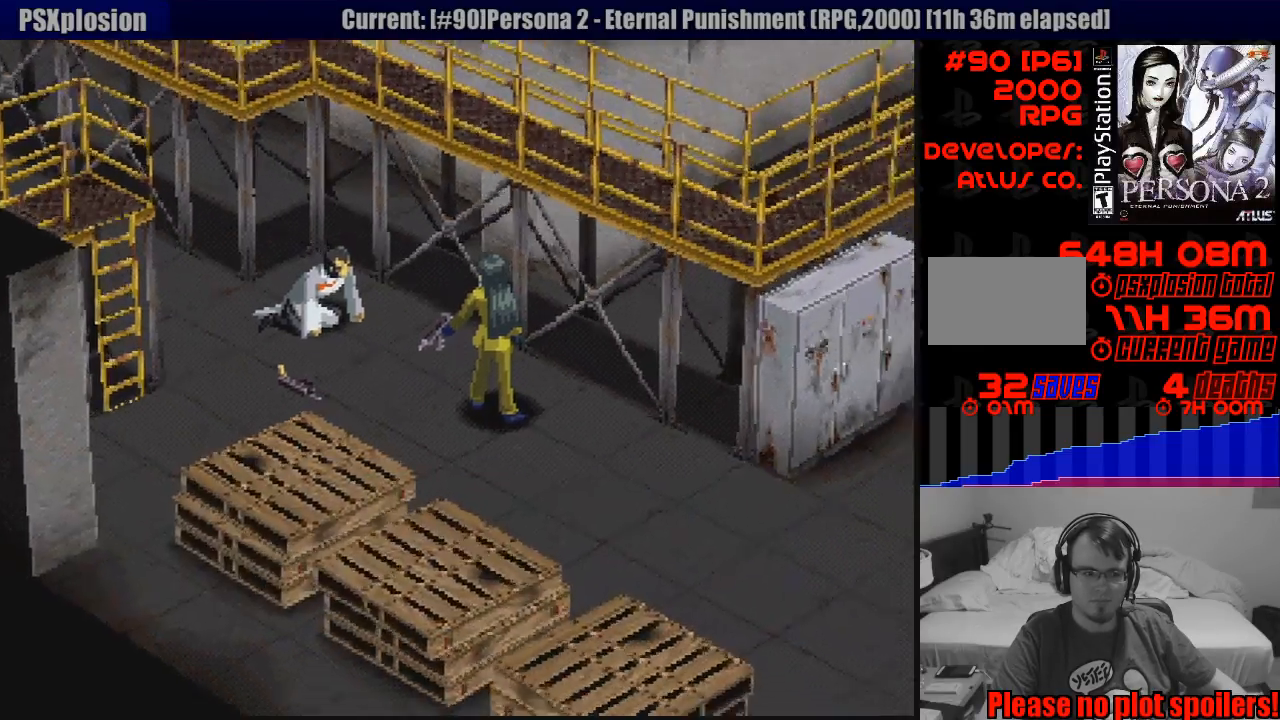
{"buttons": [], "events": []}
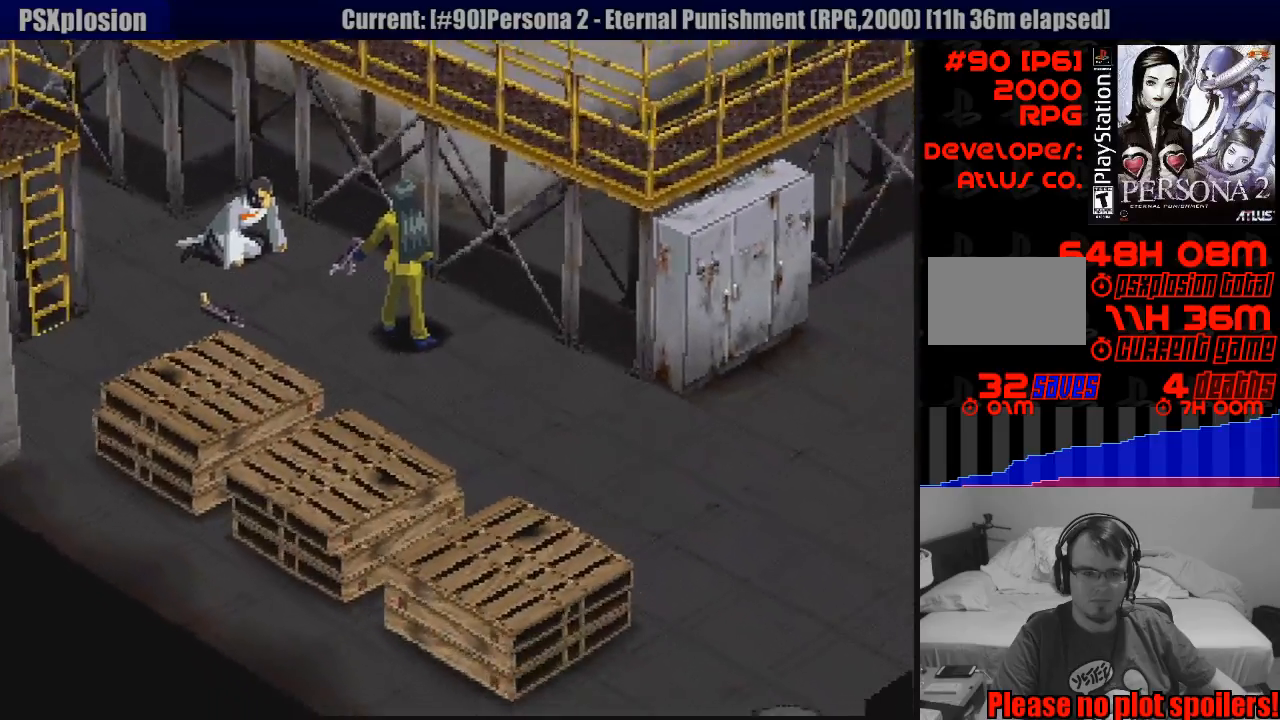
{"buttons": [], "events": []}
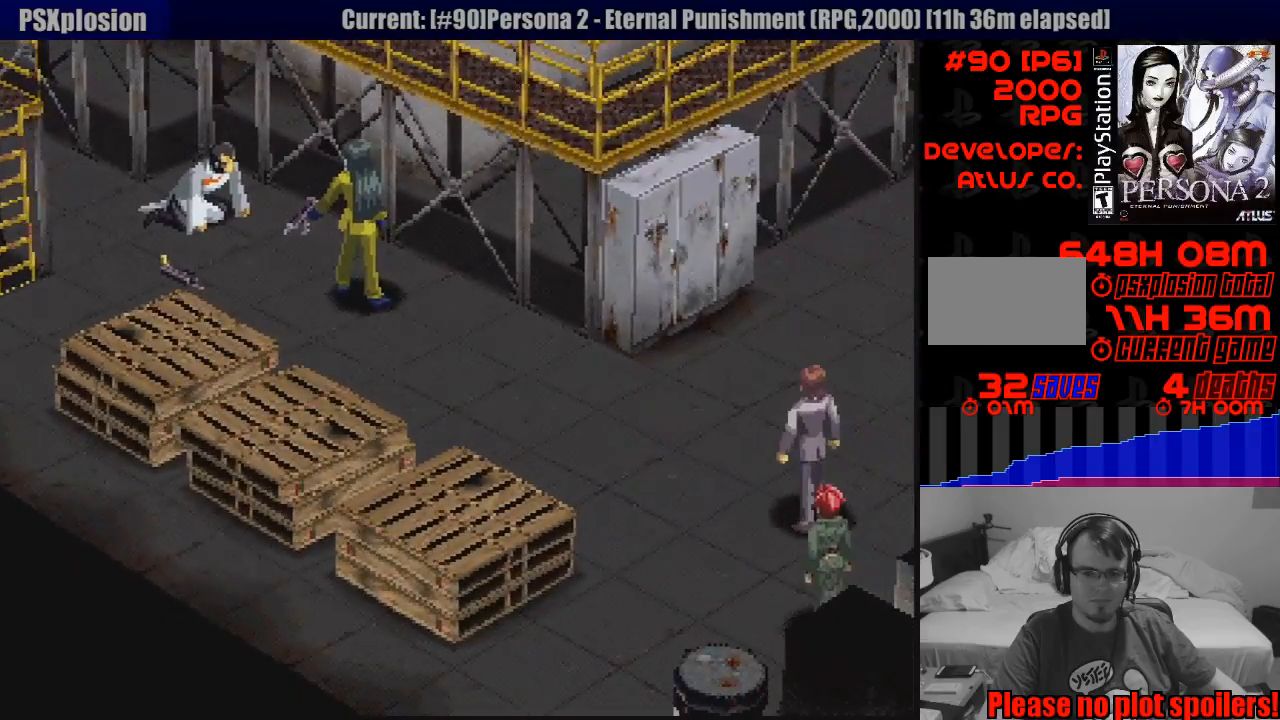
{"buttons": [], "events": []}
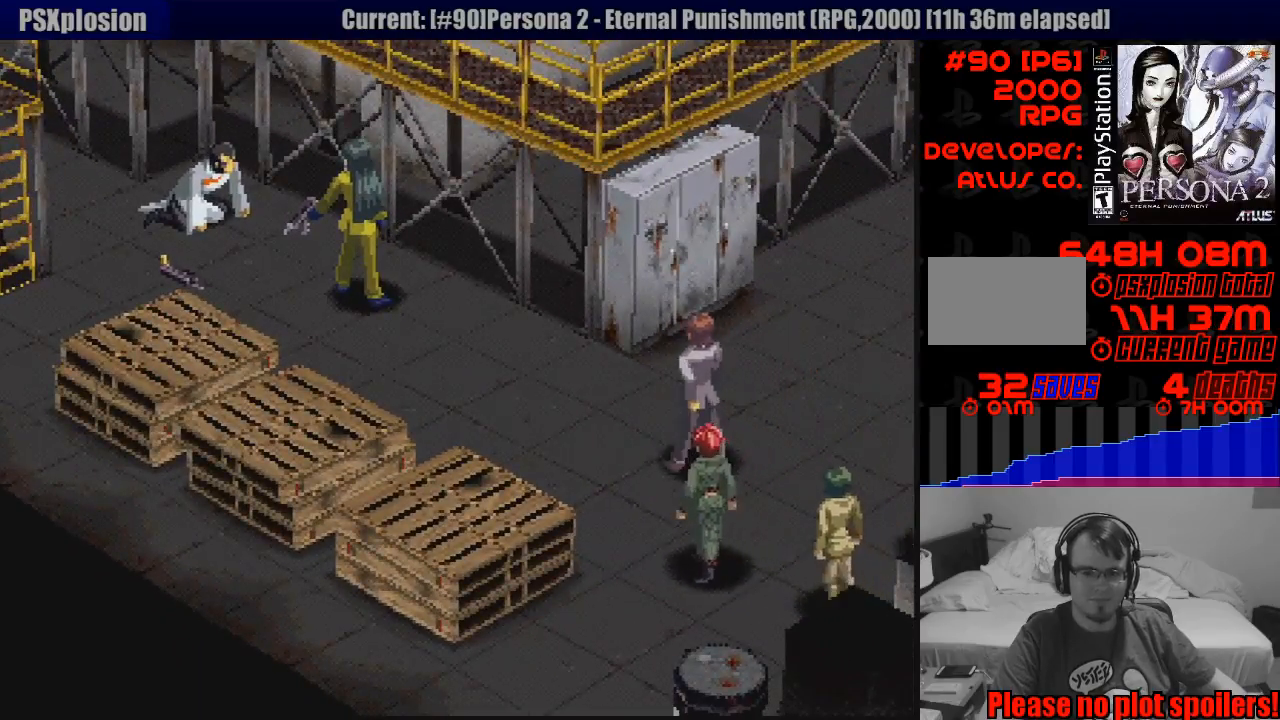
{"buttons": [], "events": []}
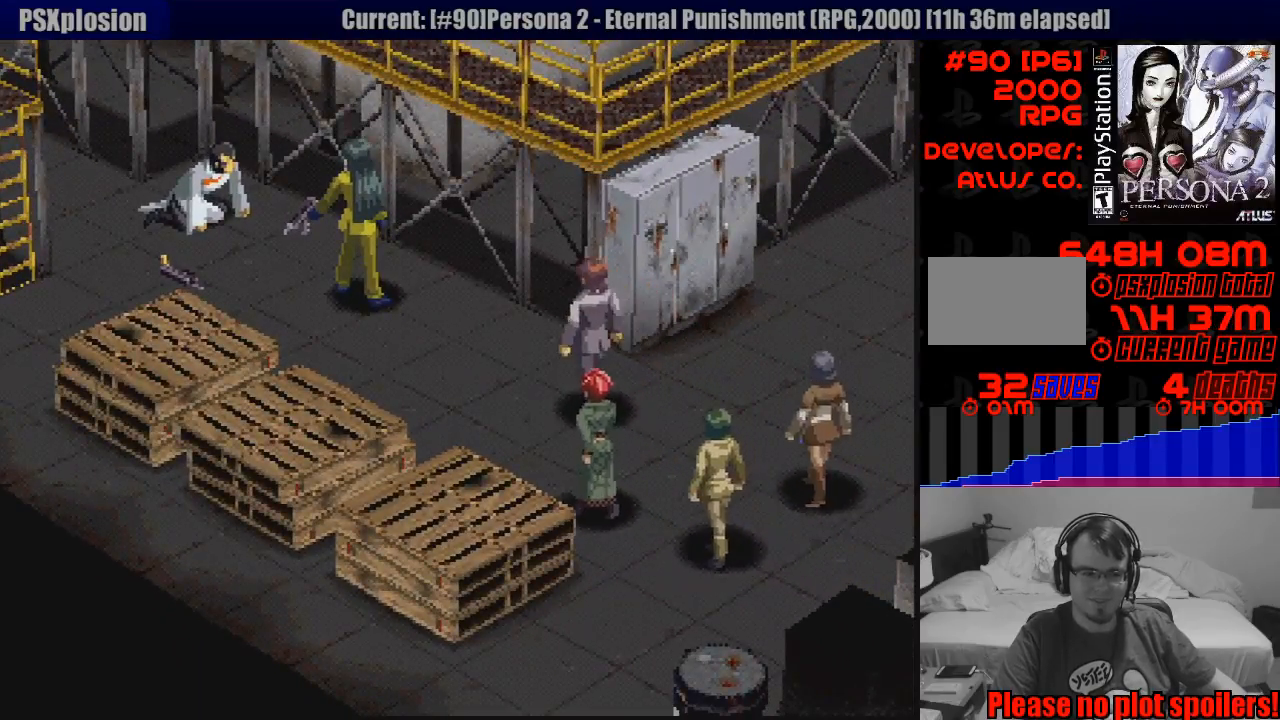
{"buttons": [], "events": []}
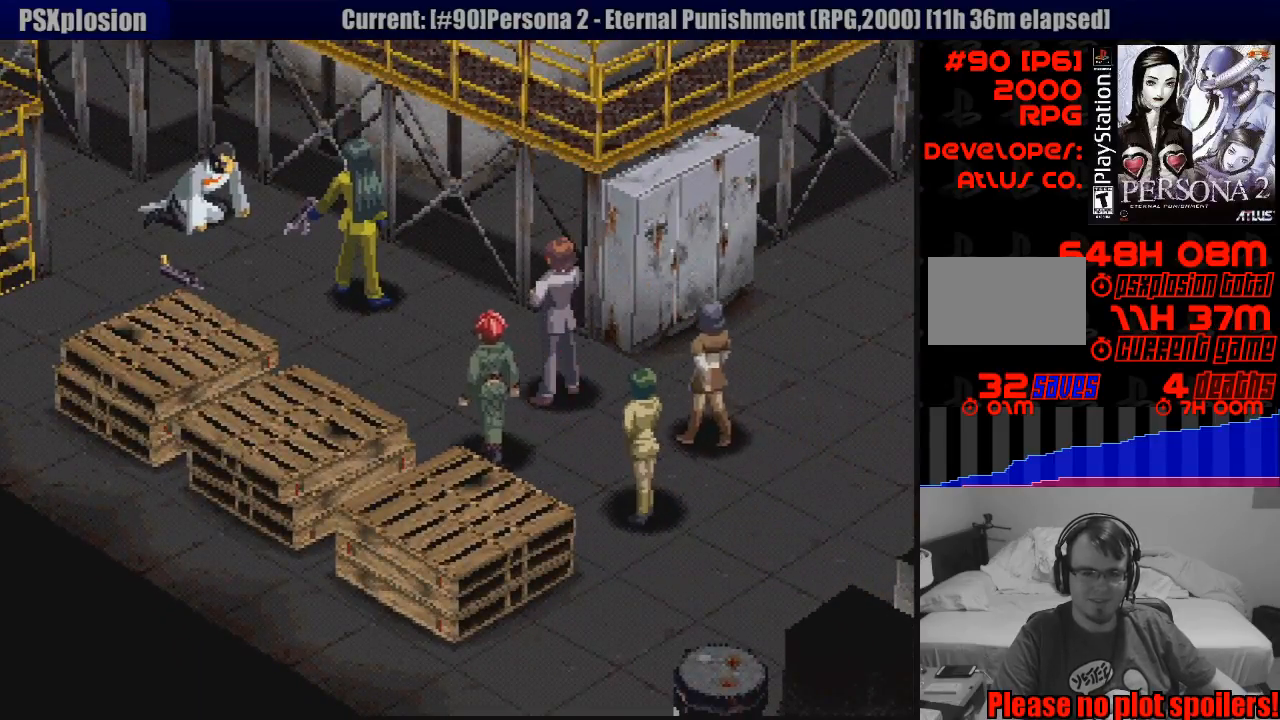
{"buttons": [], "events": []}
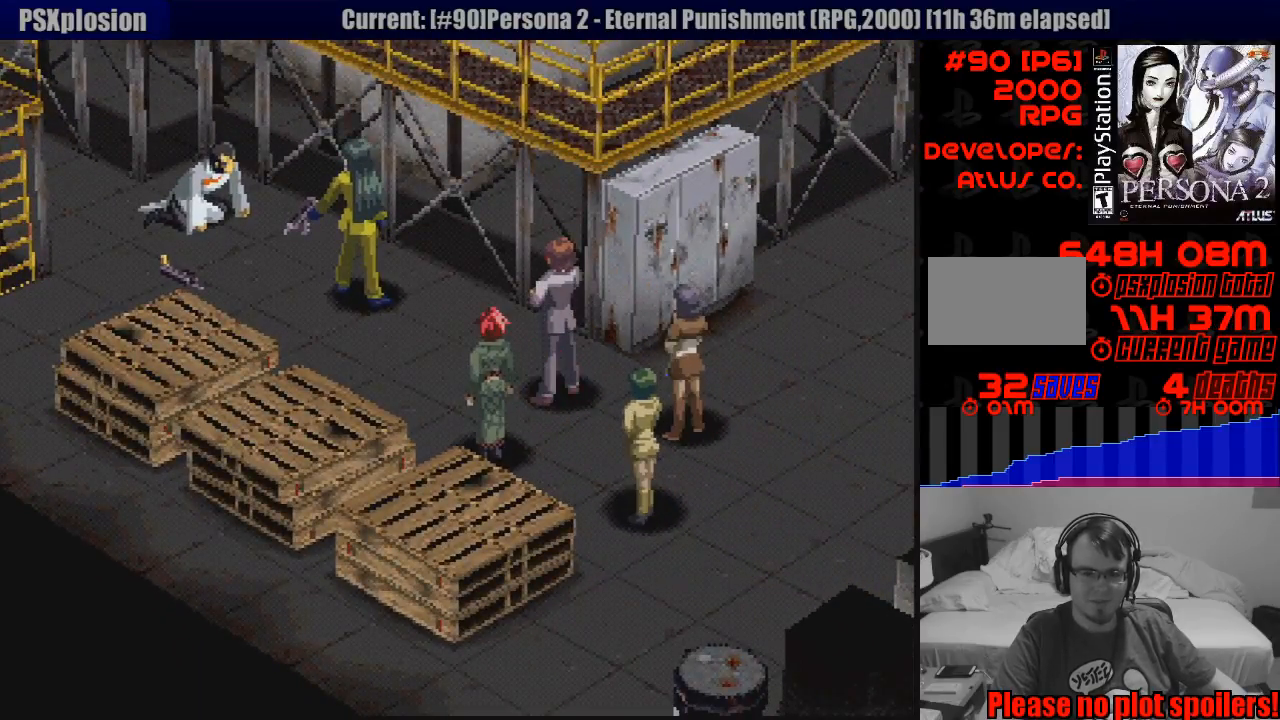
{"buttons": [], "events": []}
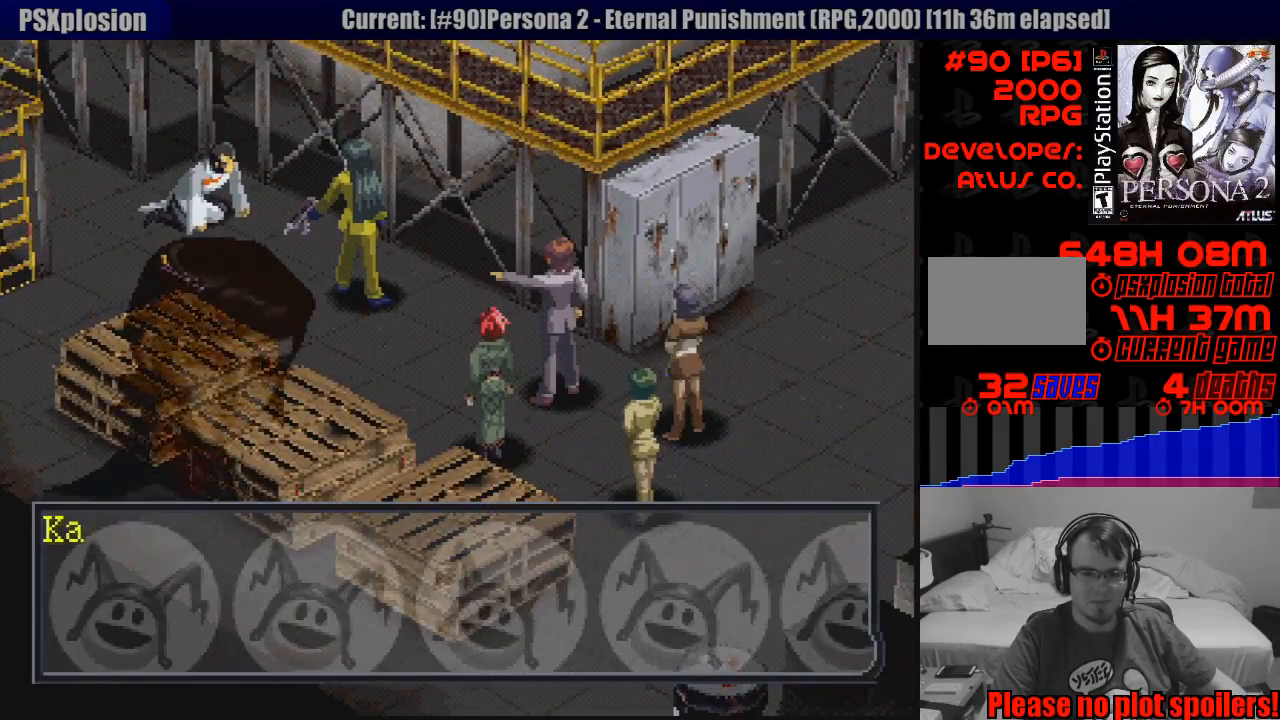
{"buttons": [], "events": []}
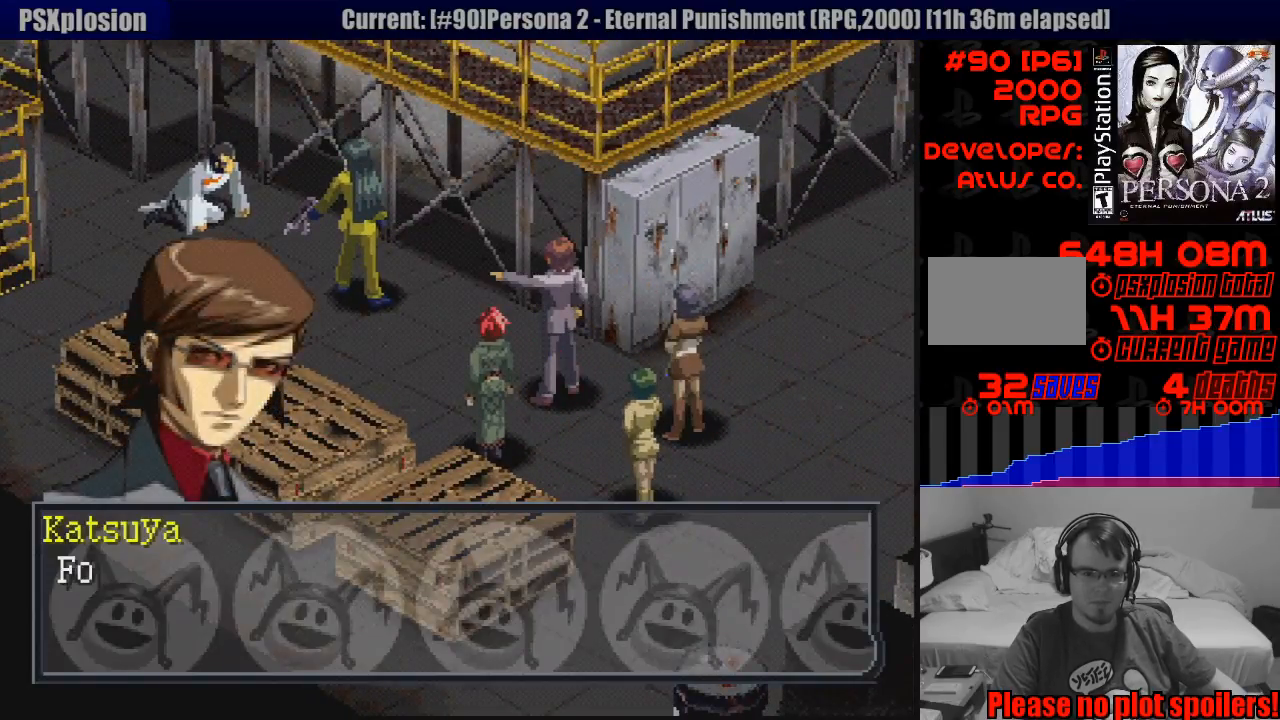
{"buttons": [], "events": [[17, "CROSS", "down"], [133, "CROSS", "up"]]}